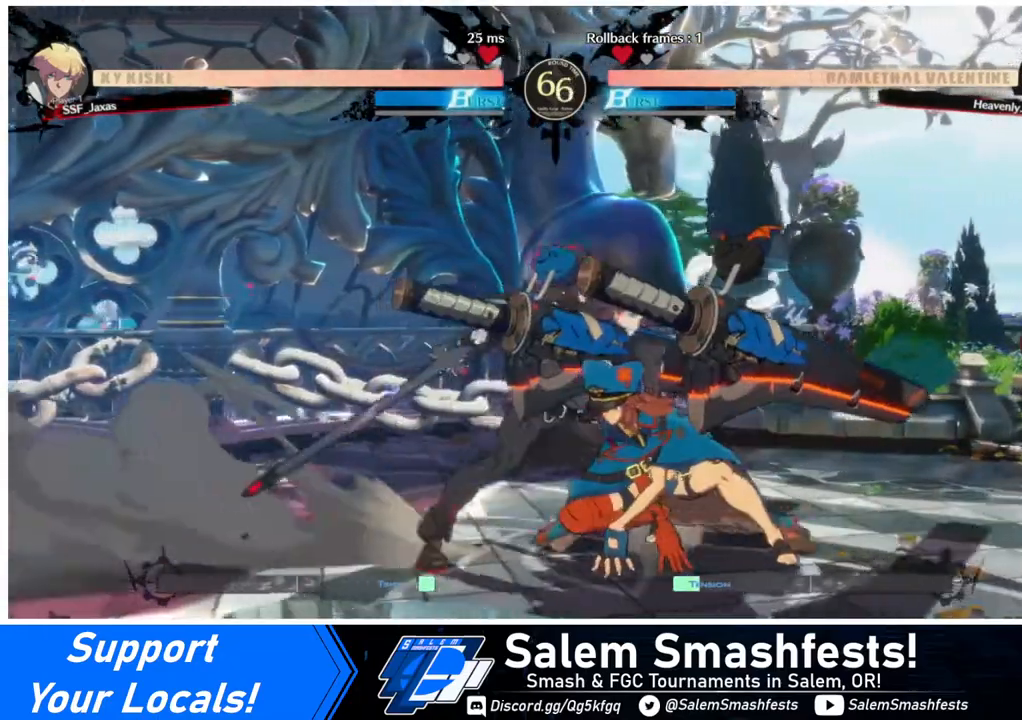
Gameplay with a controller (arcade stick); each line is a JSON object with the inputs held at the frame after it. "events" lists button and stick changes between this image and that frame as [ms after this image, input, new state], when the widget could be followed in between. Not read: L3 R3 other_buttons.
{"buttons": ["DPAD_DOWN", "DPAD_LEFT"], "events": [[80, "DPAD_DOWN", "up"], [80, "DPAD_LEFT", "up"], [320, "L1", "down"], [360, "DPAD_LEFT", "down"], [400, "DPAD_DOWN", "down"], [400, "L1", "up"]]}
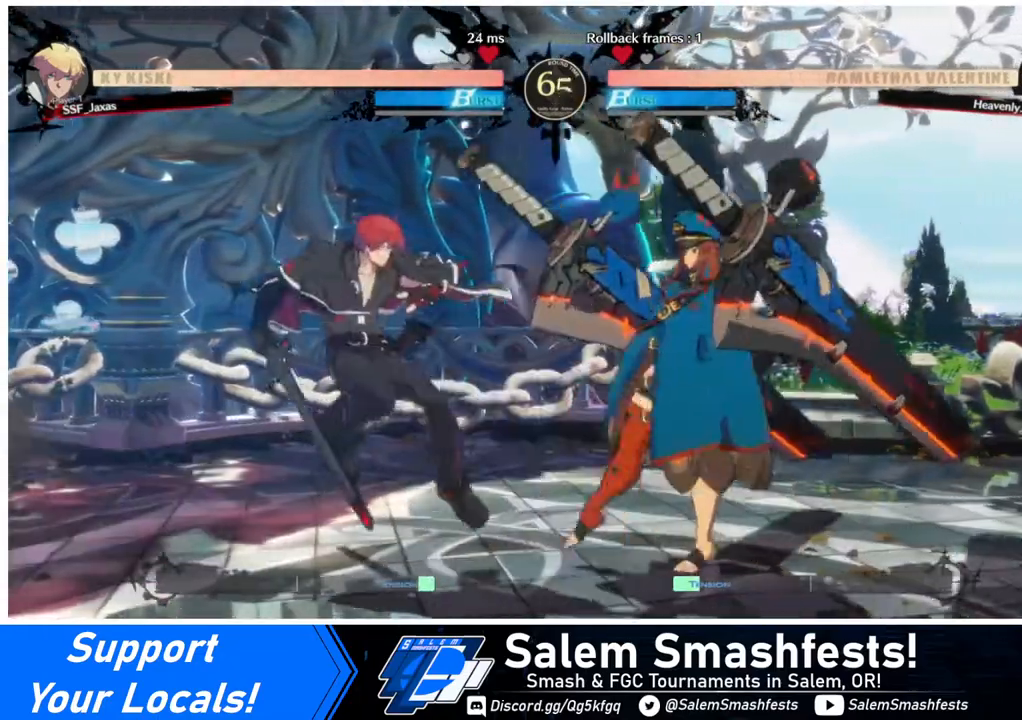
{"buttons": ["L1", "DPAD_LEFT"], "events": [[80, "DPAD_DOWN", "up"], [80, "DPAD_LEFT", "up"], [440, "L1", "down"], [480, "DPAD_LEFT", "down"]]}
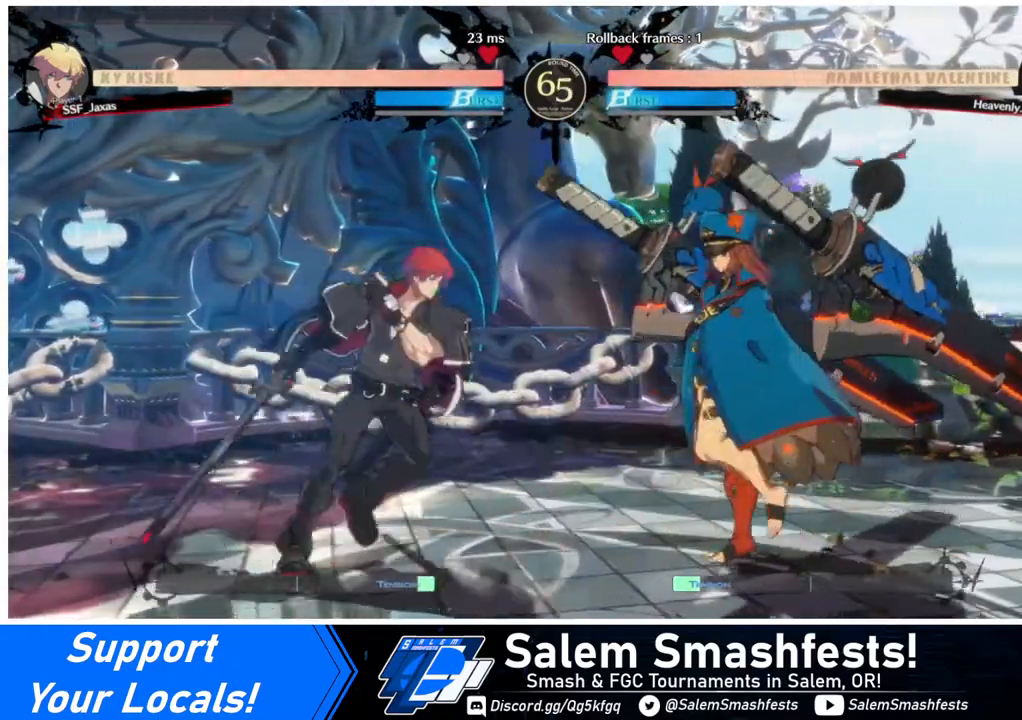
{"buttons": [], "events": [[40, "DPAD_DOWN", "down"], [40, "L1", "up"], [240, "DPAD_DOWN", "up"], [240, "DPAD_LEFT", "up"]]}
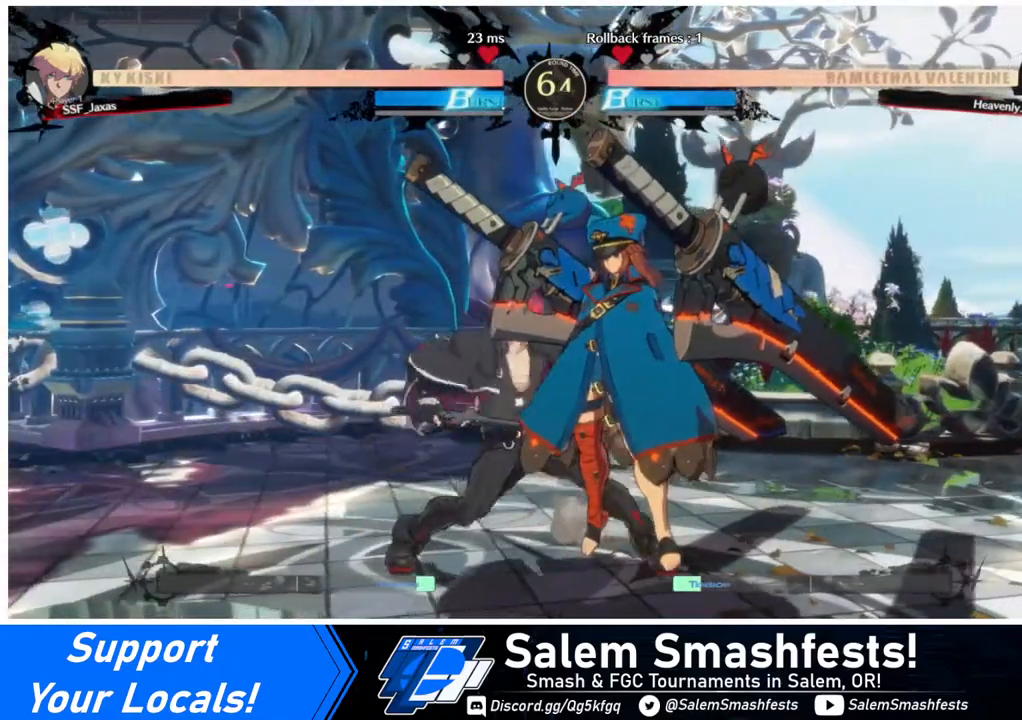
{"buttons": ["DPAD_LEFT"], "events": [[40, "DPAD_LEFT", "down"], [80, "DPAD_LEFT", "up"], [160, "DPAD_LEFT", "down"]]}
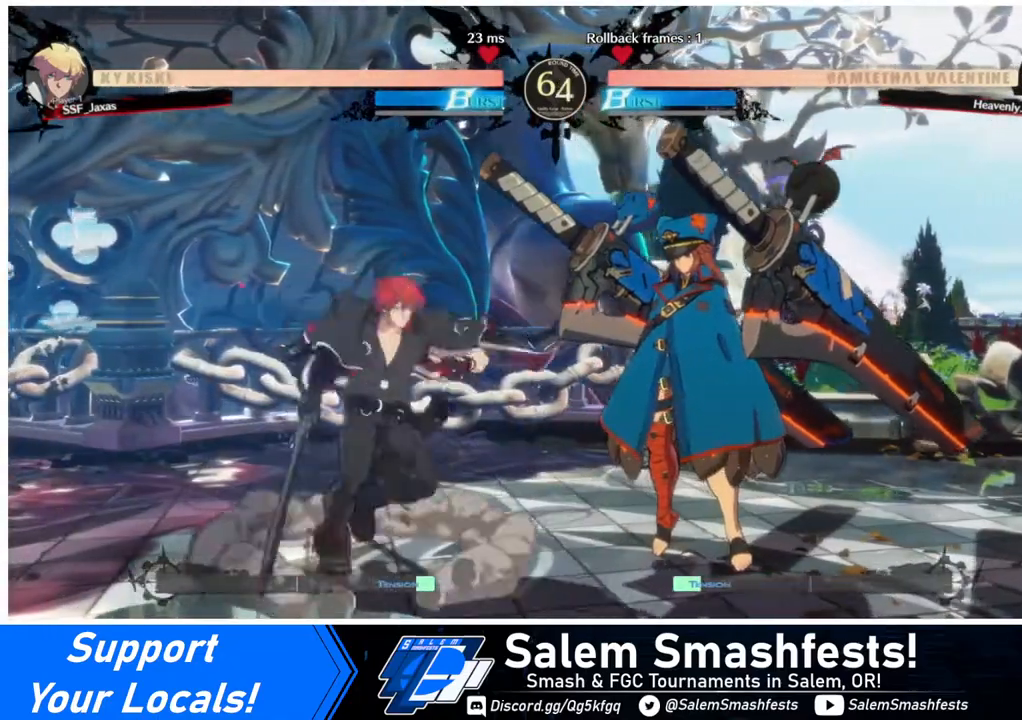
{"buttons": [], "events": [[440, "DPAD_LEFT", "up"]]}
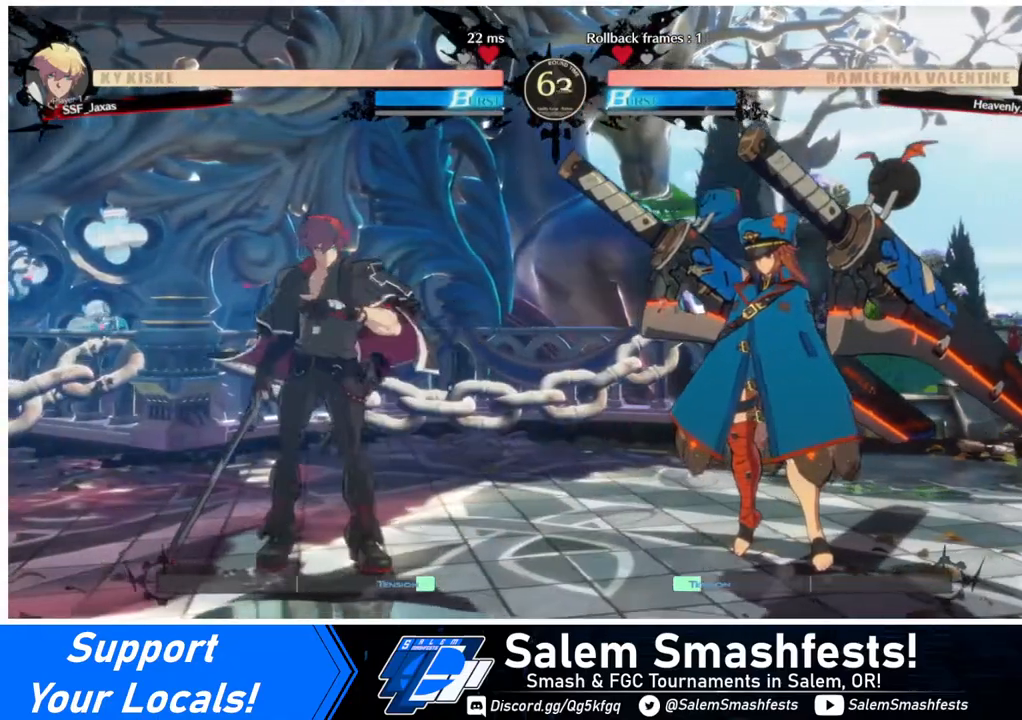
{"buttons": [], "events": []}
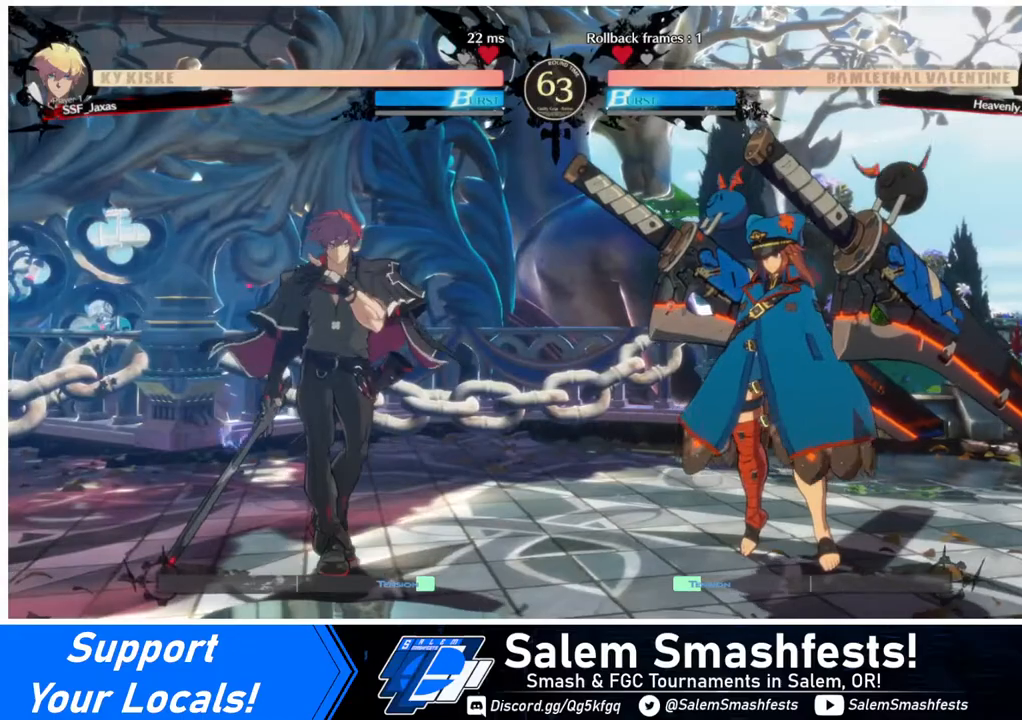
{"buttons": [], "events": []}
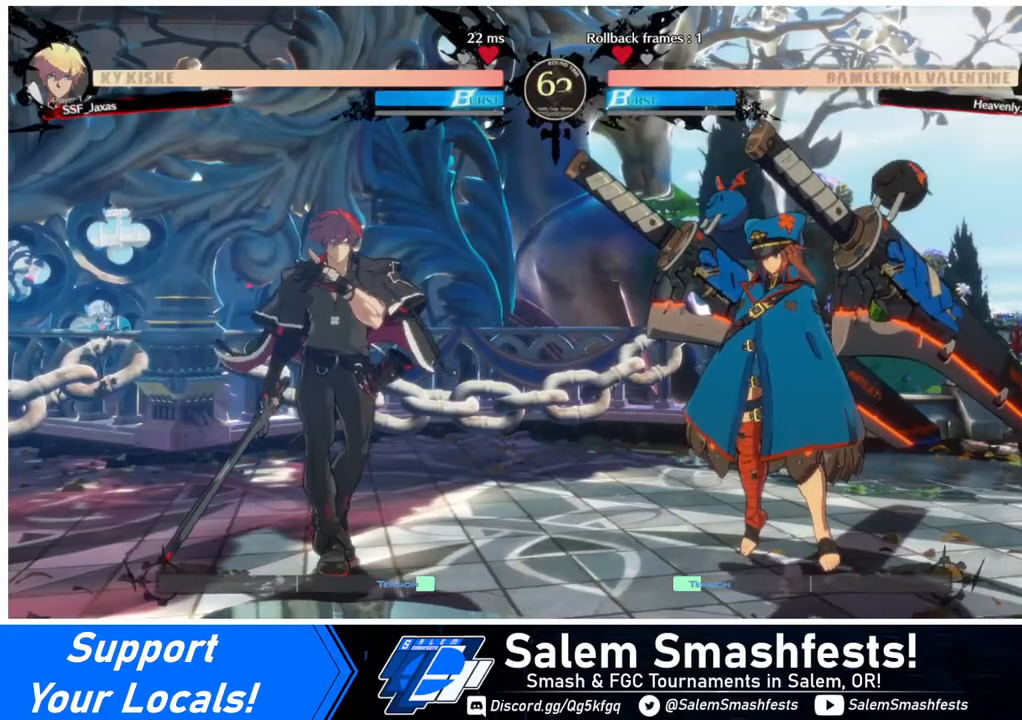
{"buttons": [], "events": []}
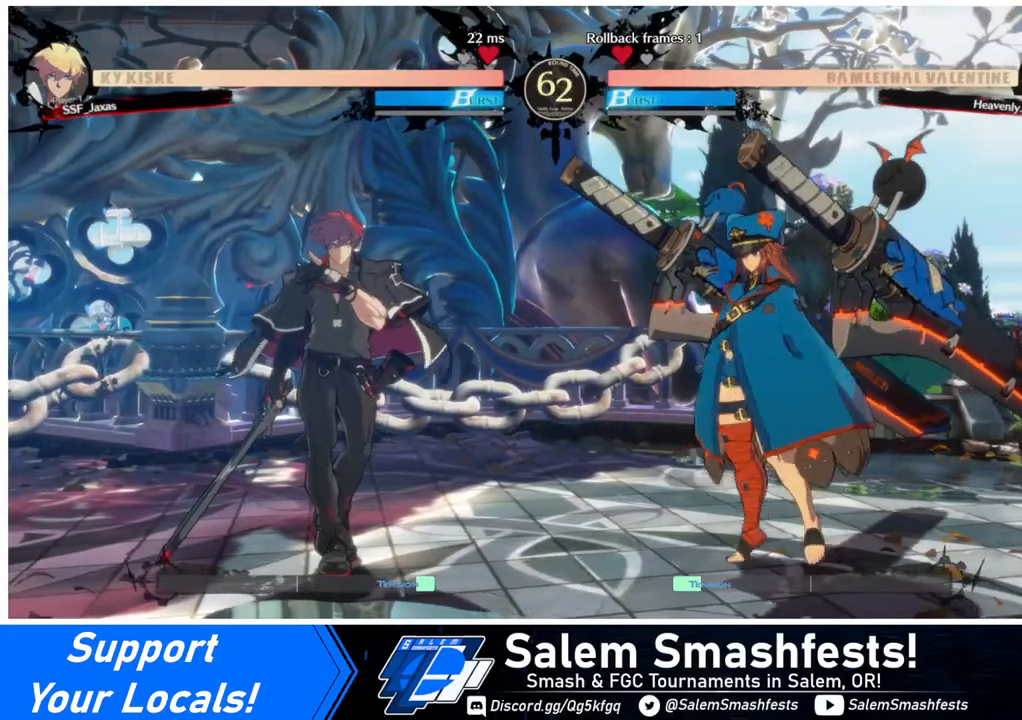
{"buttons": [], "events": []}
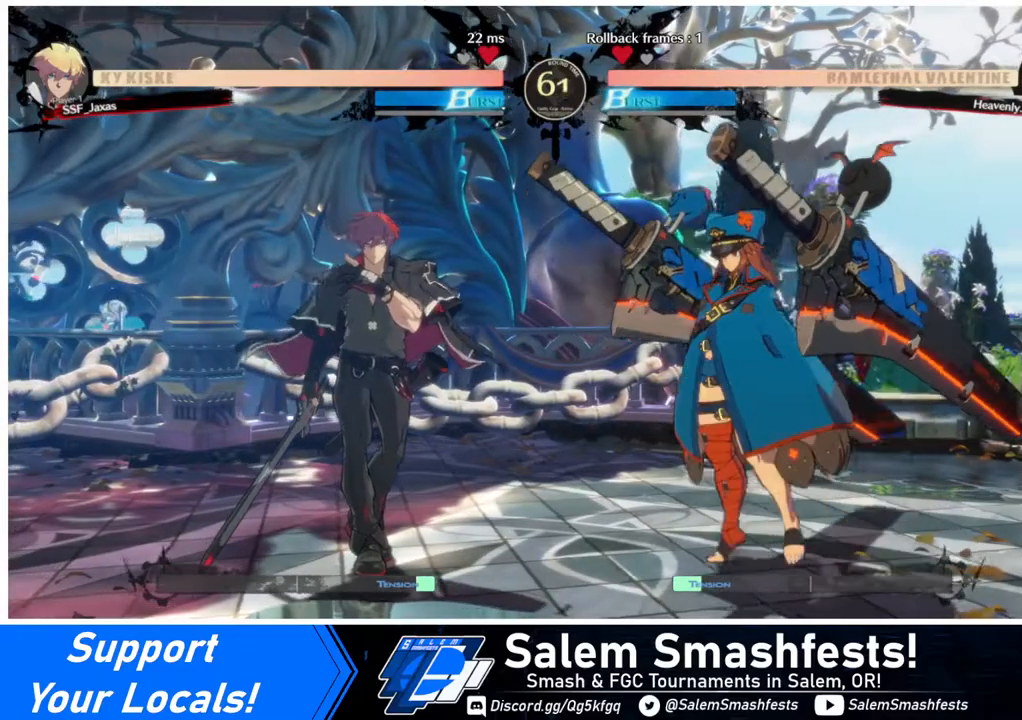
{"buttons": [], "events": []}
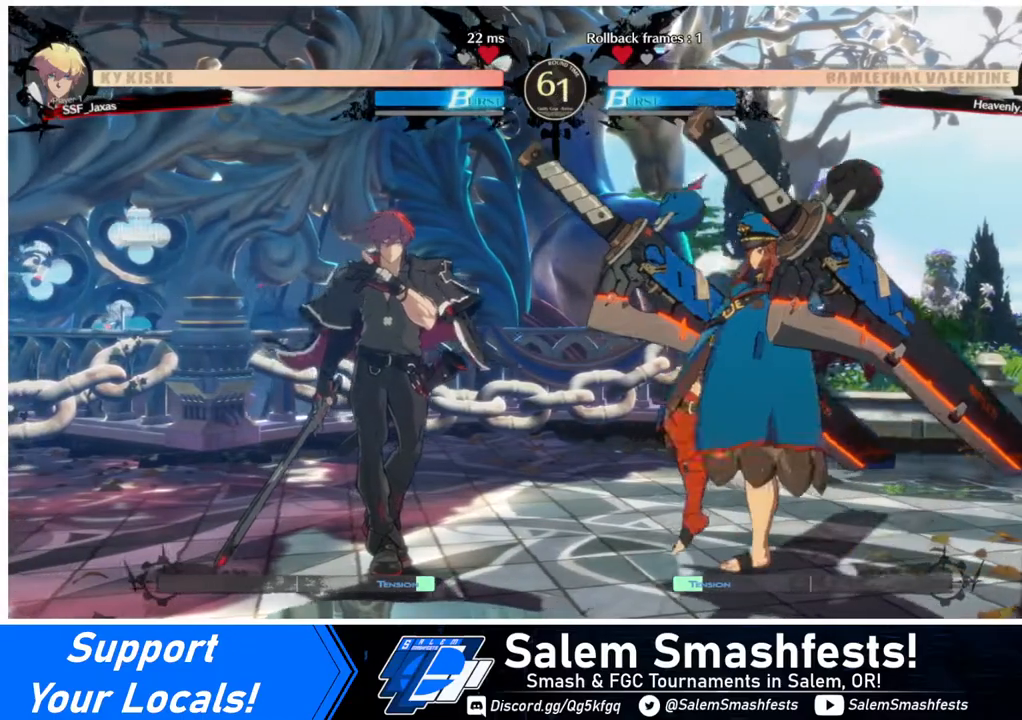
{"buttons": [], "events": []}
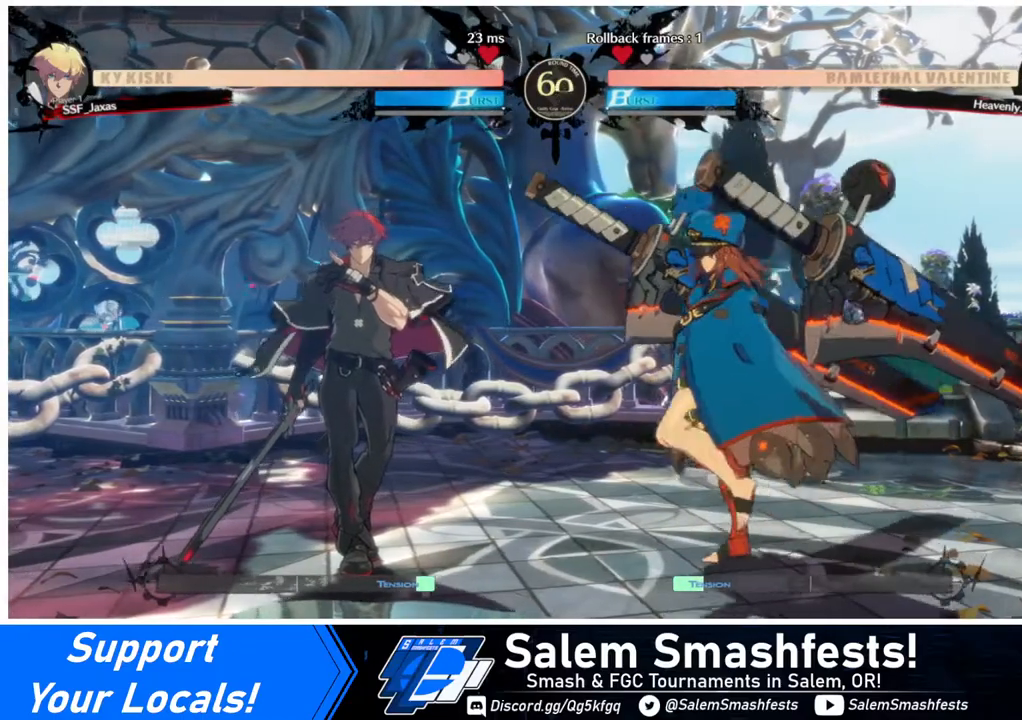
{"buttons": ["DPAD_LEFT"], "events": [[440, "DPAD_LEFT", "down"]]}
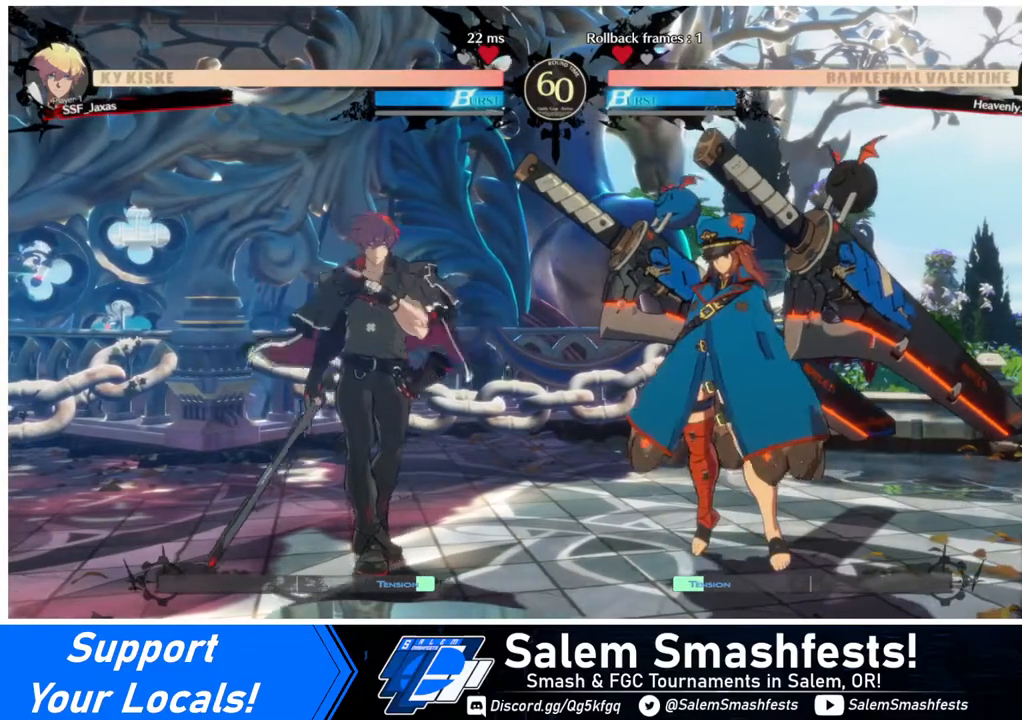
{"buttons": ["DPAD_RIGHT"], "events": [[240, "DPAD_LEFT", "up"], [440, "DPAD_RIGHT", "down"]]}
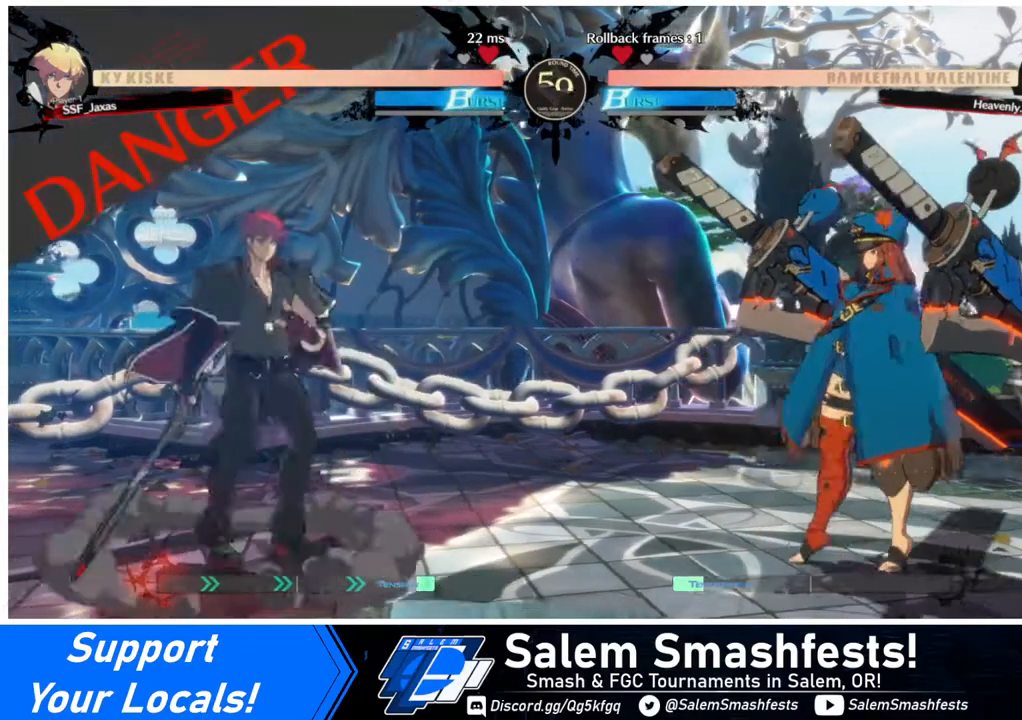
{"buttons": ["DPAD_LEFT"], "events": [[80, "DPAD_DOWN", "down"], [80, "DPAD_RIGHT", "up"], [160, "DPAD_LEFT", "down"], [240, "DPAD_DOWN", "up"]]}
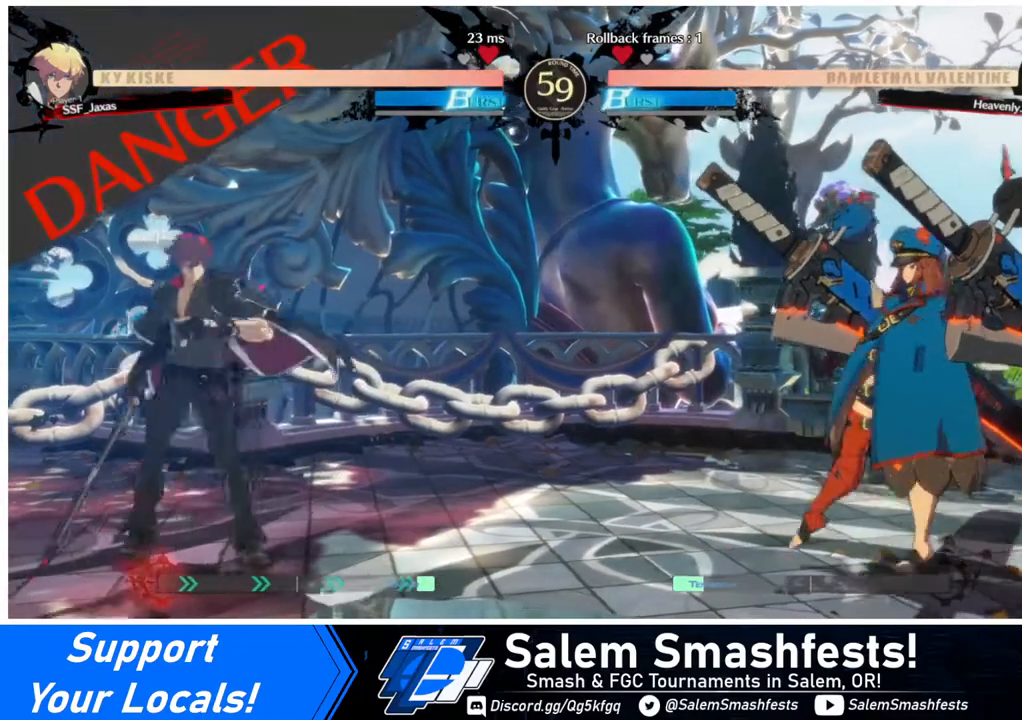
{"buttons": ["DPAD_LEFT"], "events": [[40, "DPAD_LEFT", "up"], [40, "DPAD_RIGHT", "down"], [240, "DPAD_RIGHT", "up"], [280, "DPAD_LEFT", "down"]]}
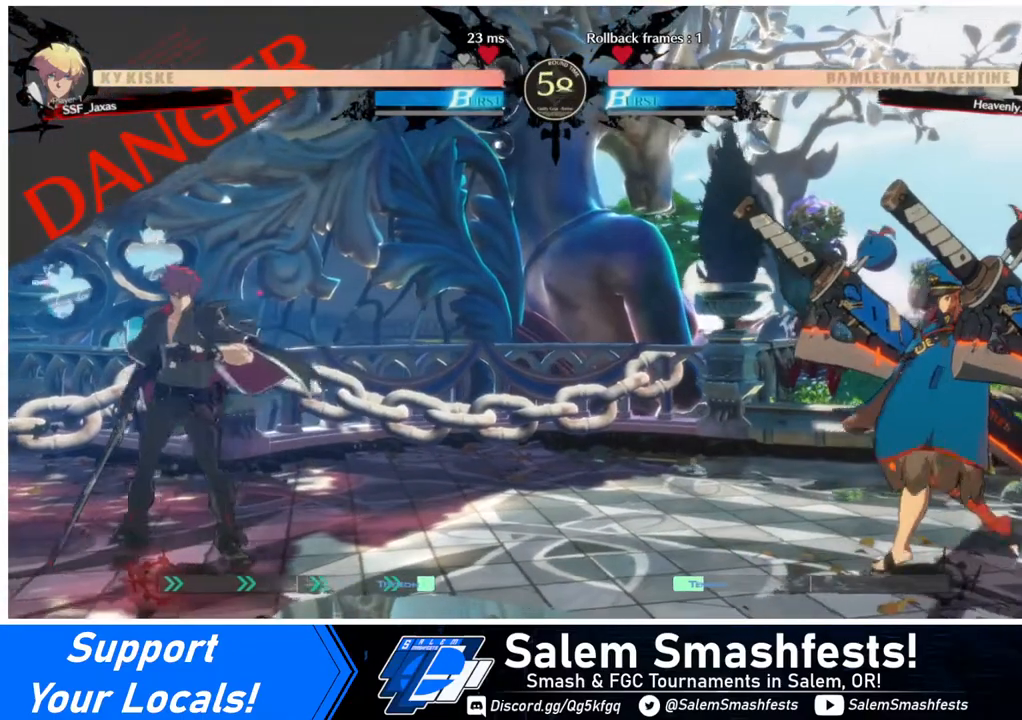
{"buttons": ["SQUARE", "TRIANGLE", "DPAD_LEFT"], "events": [[80, "DPAD_LEFT", "up"], [80, "DPAD_RIGHT", "down"], [360, "DPAD_DOWN", "down"], [360, "DPAD_RIGHT", "up"], [400, "DPAD_LEFT", "down"], [440, "SQUARE", "down"], [440, "TRIANGLE", "down"], [480, "DPAD_DOWN", "up"]]}
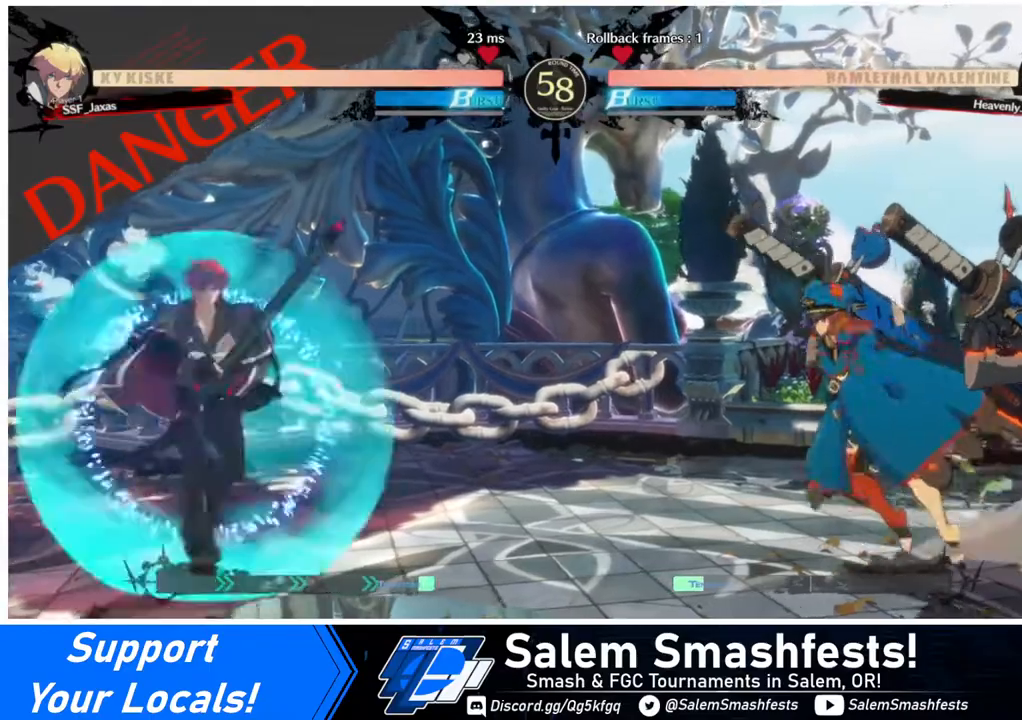
{"buttons": ["DPAD_LEFT"], "events": [[40, "SQUARE", "up"], [40, "TRIANGLE", "up"], [160, "DPAD_LEFT", "up"], [200, "DPAD_RIGHT", "down"], [280, "DPAD_RIGHT", "up"], [320, "DPAD_RIGHT", "down"], [400, "DPAD_DOWN", "down"], [440, "DPAD_LEFT", "down"], [440, "DPAD_RIGHT", "up"], [440, "SQUARE", "down"], [440, "TRIANGLE", "down"], [480, "DPAD_DOWN", "up"], [480, "SQUARE", "up"], [480, "TRIANGLE", "up"]]}
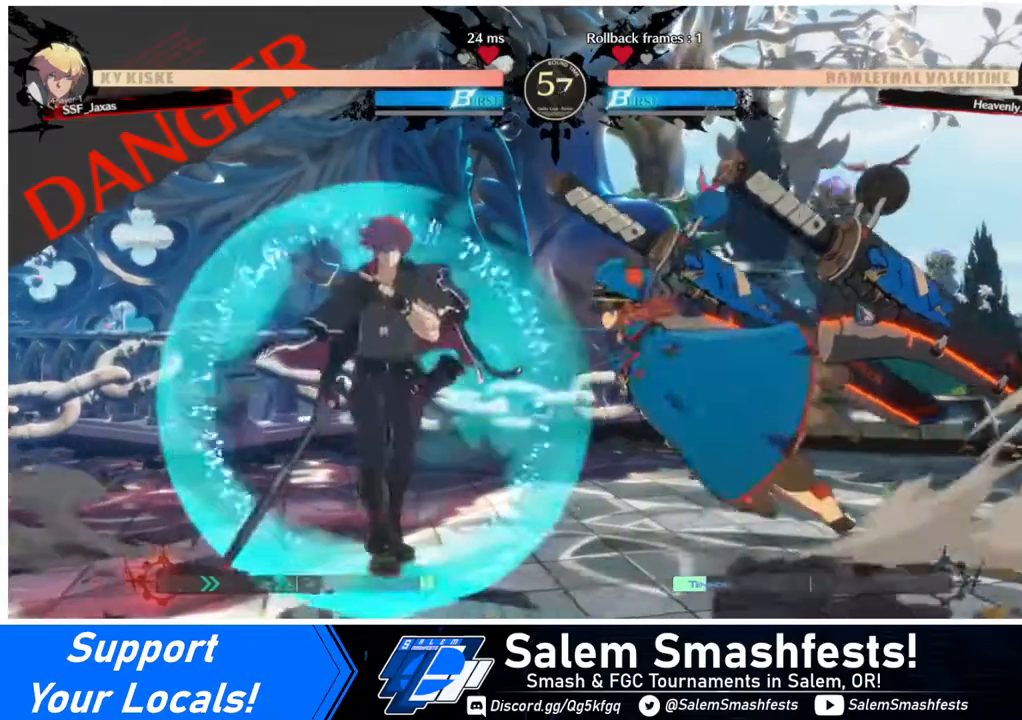
{"buttons": ["DPAD_DOWN", "DPAD_LEFT"], "events": [[160, "DPAD_LEFT", "up"], [200, "DPAD_RIGHT", "down"], [360, "DPAD_DOWN", "down"], [360, "DPAD_LEFT", "down"], [360, "DPAD_RIGHT", "up"]]}
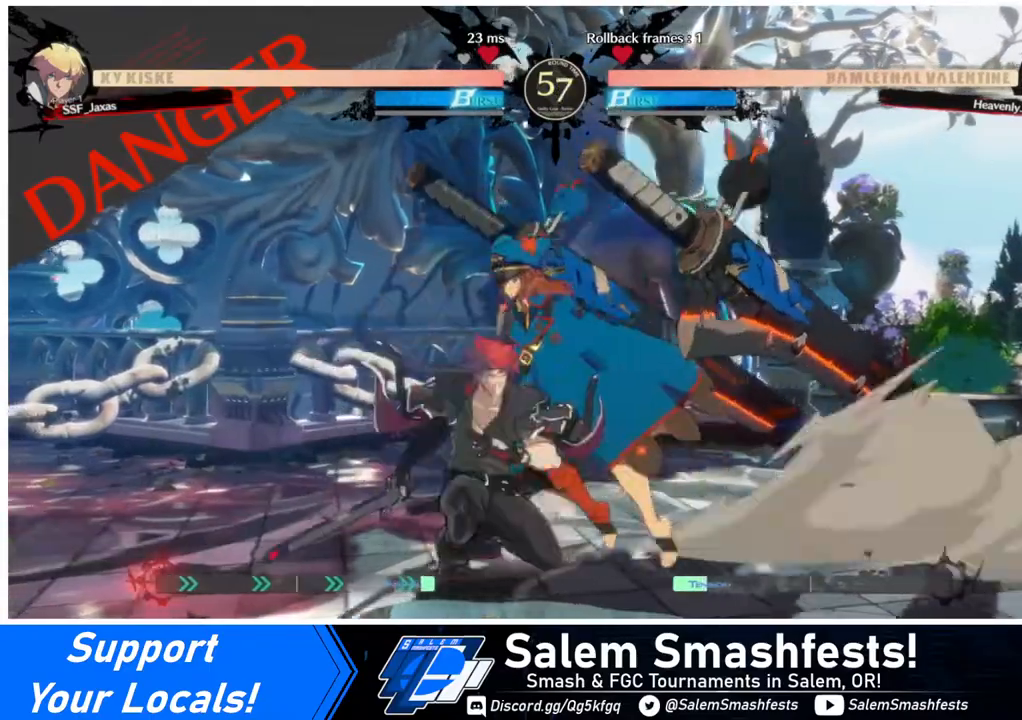
{"buttons": ["DPAD_LEFT"], "events": [[160, "DPAD_DOWN", "up"]]}
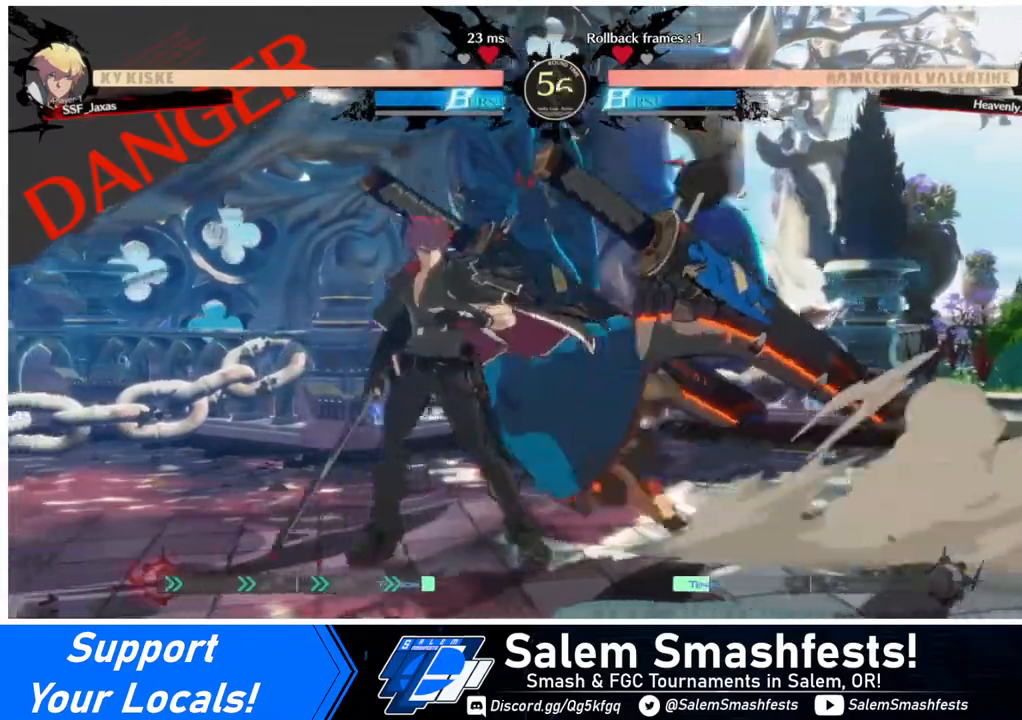
{"buttons": [], "events": [[120, "DPAD_UP", "down"], [240, "DPAD_UP", "up"], [320, "DPAD_LEFT", "up"]]}
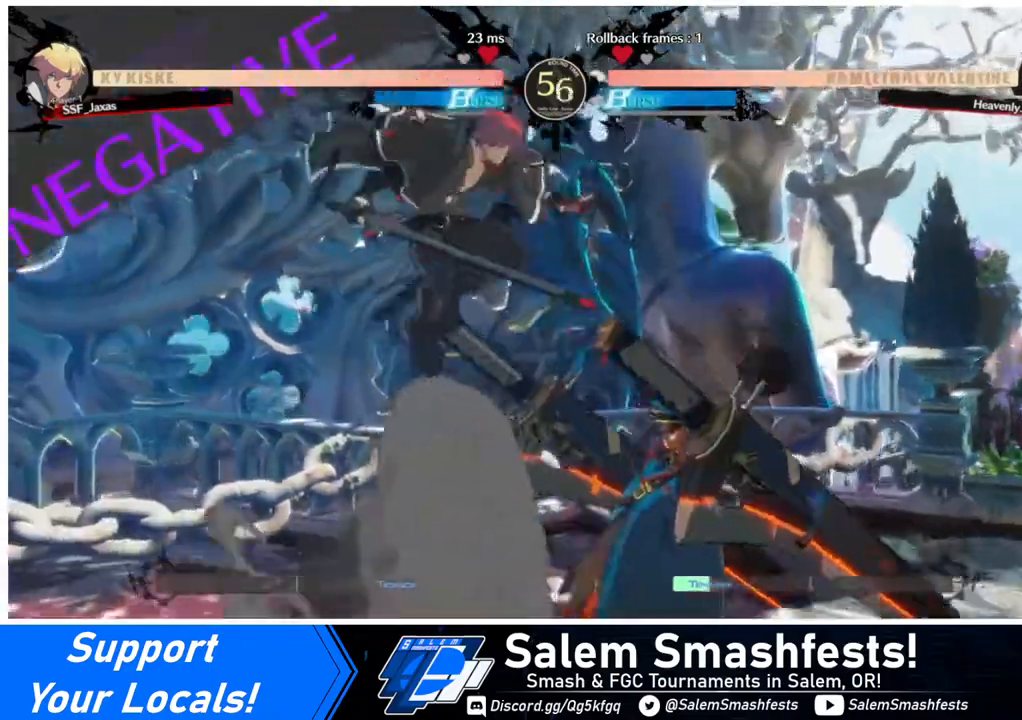
{"buttons": ["DPAD_RIGHT"], "events": [[400, "DPAD_RIGHT", "down"]]}
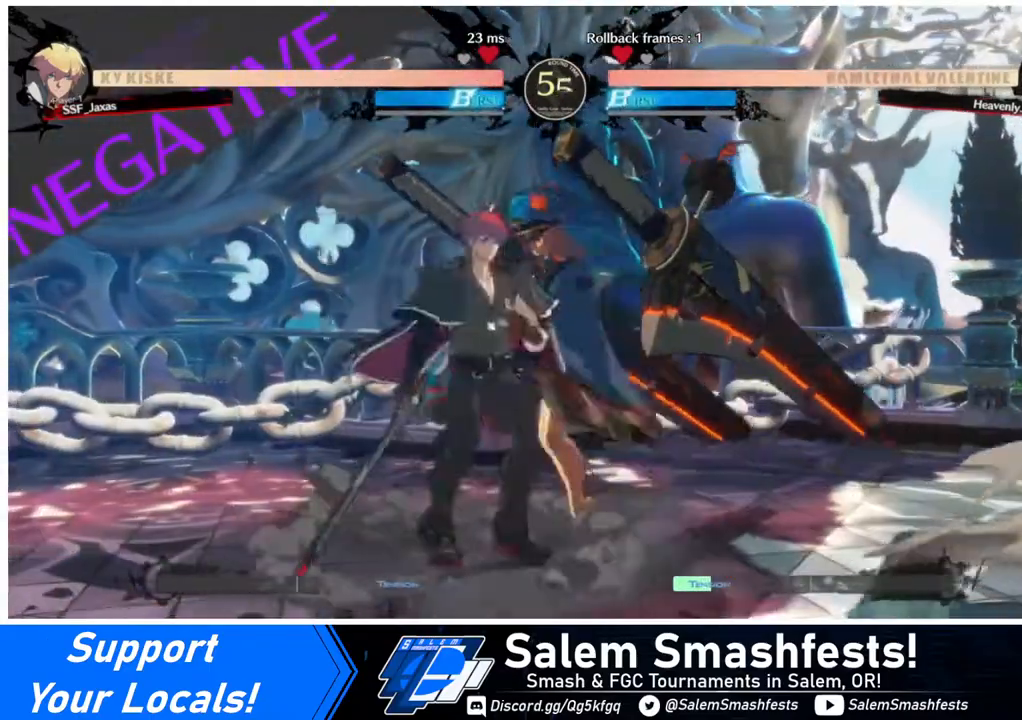
{"buttons": ["DPAD_RIGHT"], "events": [[80, "DPAD_LEFT", "down"], [80, "DPAD_RIGHT", "up"], [200, "DPAD_LEFT", "up"], [320, "DPAD_RIGHT", "down"]]}
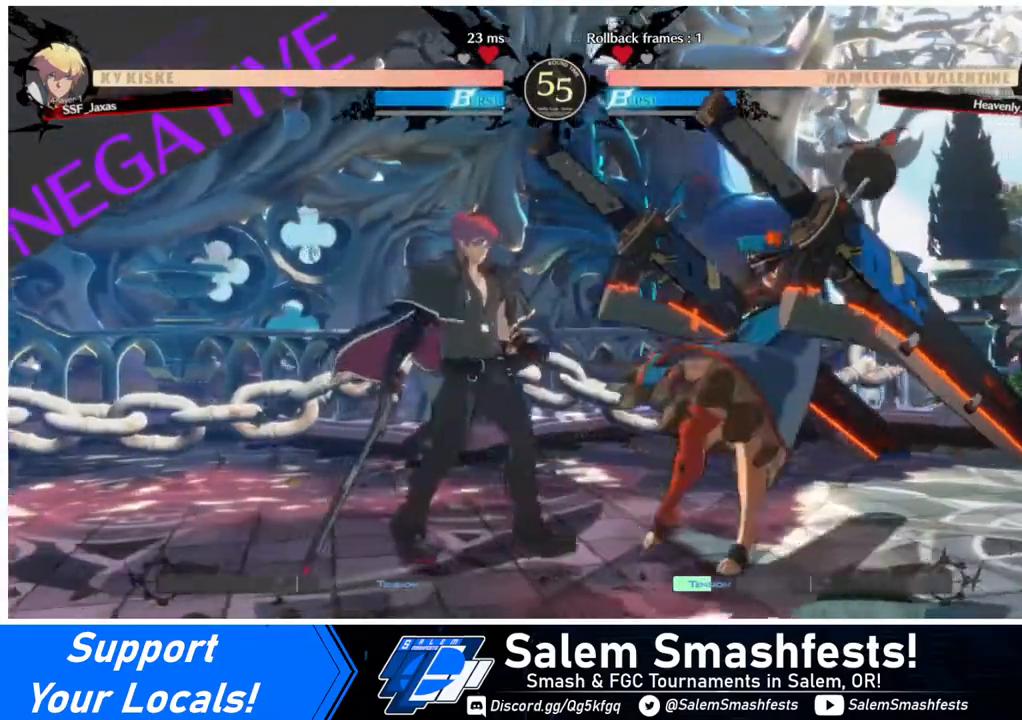
{"buttons": ["DPAD_LEFT"], "events": [[40, "DPAD_DOWN", "down"], [40, "DPAD_LEFT", "down"], [40, "DPAD_RIGHT", "up"], [200, "DPAD_DOWN", "up"]]}
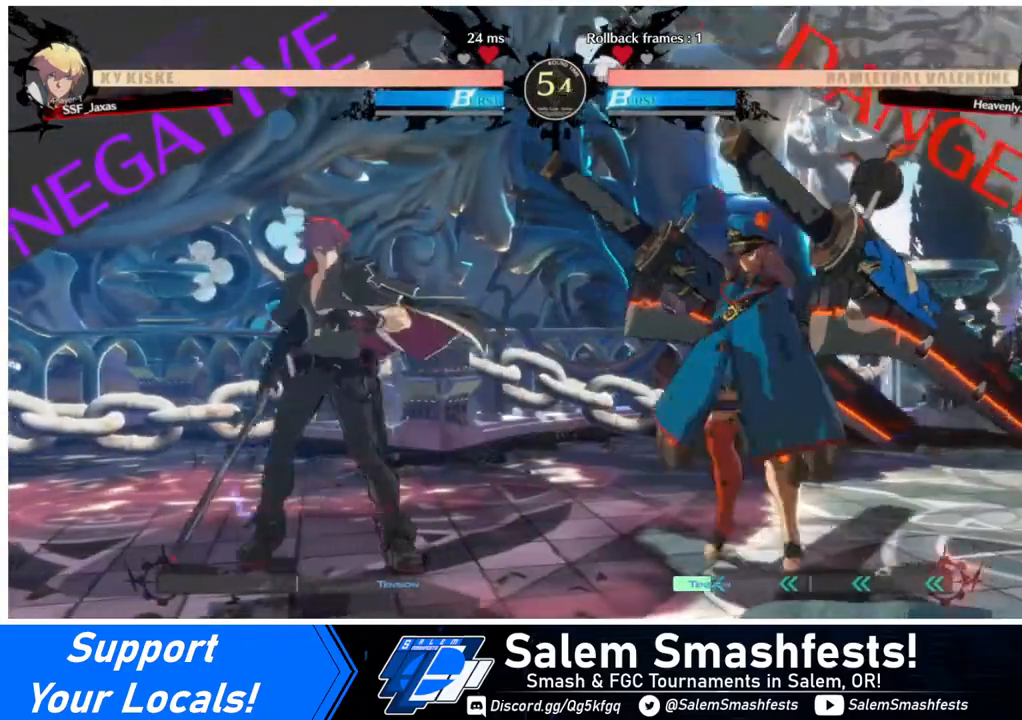
{"buttons": ["DPAD_DOWN", "DPAD_LEFT"], "events": [[320, "DPAD_LEFT", "up"], [480, "DPAD_DOWN", "down"], [480, "DPAD_LEFT", "down"]]}
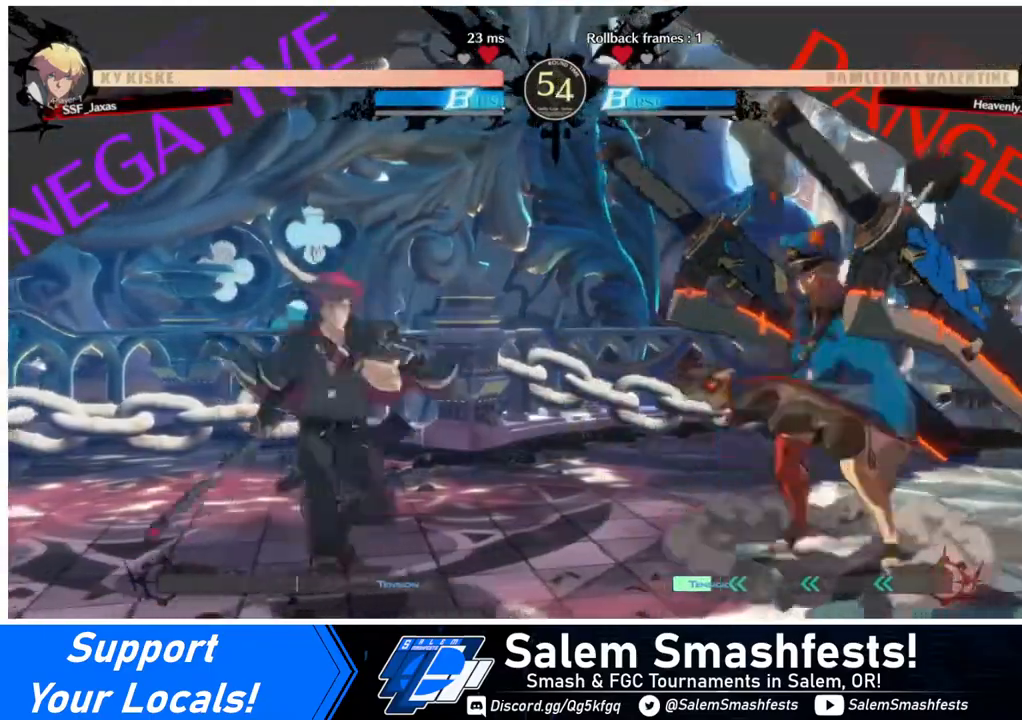
{"buttons": ["DPAD_DOWN", "DPAD_LEFT"], "events": [[120, "DPAD_DOWN", "up"], [520, "DPAD_DOWN", "down"]]}
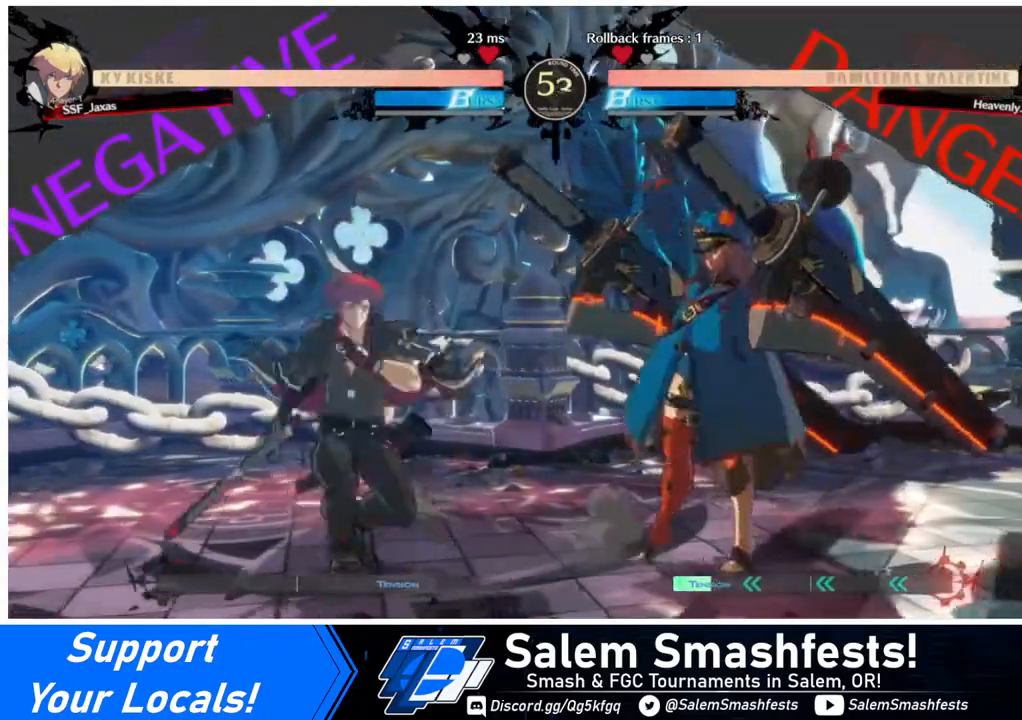
{"buttons": ["DPAD_RIGHT"], "events": [[120, "DPAD_DOWN", "up"], [480, "DPAD_LEFT", "up"], [480, "DPAD_RIGHT", "down"]]}
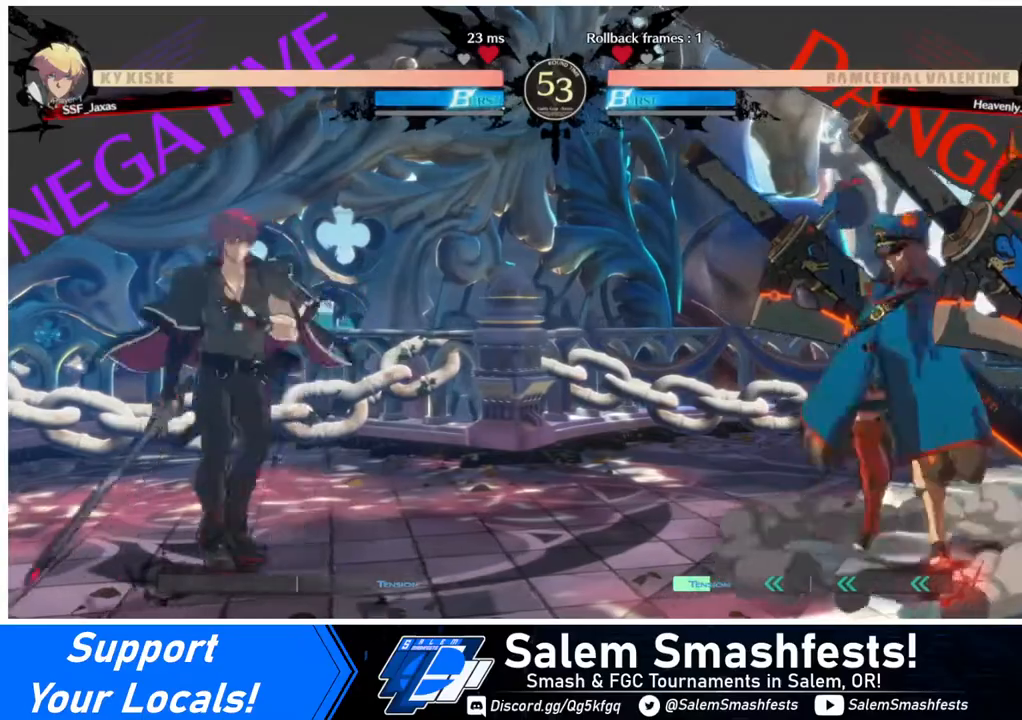
{"buttons": ["DPAD_LEFT"], "events": [[200, "DPAD_DOWN", "down"], [200, "DPAD_RIGHT", "up"], [240, "DPAD_LEFT", "down"], [240, "SQUARE", "down"], [240, "TRIANGLE", "down"], [320, "SQUARE", "up"], [320, "TRIANGLE", "up"], [360, "DPAD_DOWN", "up"]]}